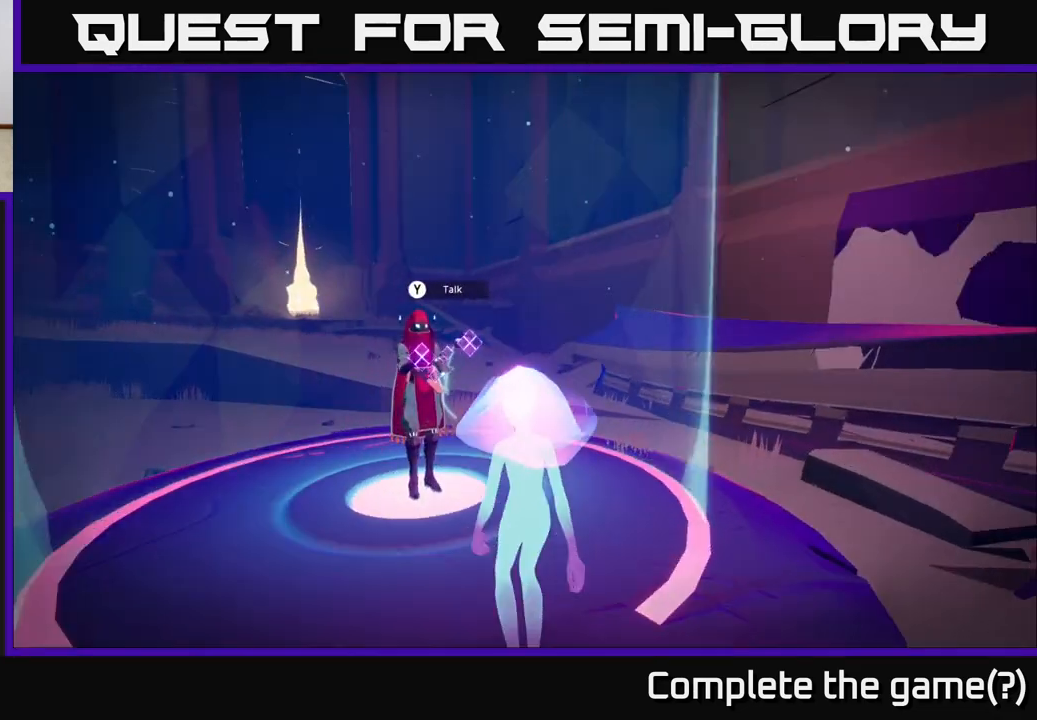
Gameplay with a controller (Xbox layout); each line is a JSON object with the inputs held at the frame after it. "events" lists button and stick changes between this image and that frame as [ms after this image, input, new state], when the widget could be followed in between.
{"buttons": [], "left_stick": "up", "right_stick": "down-left", "events": [[33, "right_stick", "up"], [167, "right_stick", "up-left"], [250, "left_stick", "up"], [283, "right_stick", "down-left"]]}
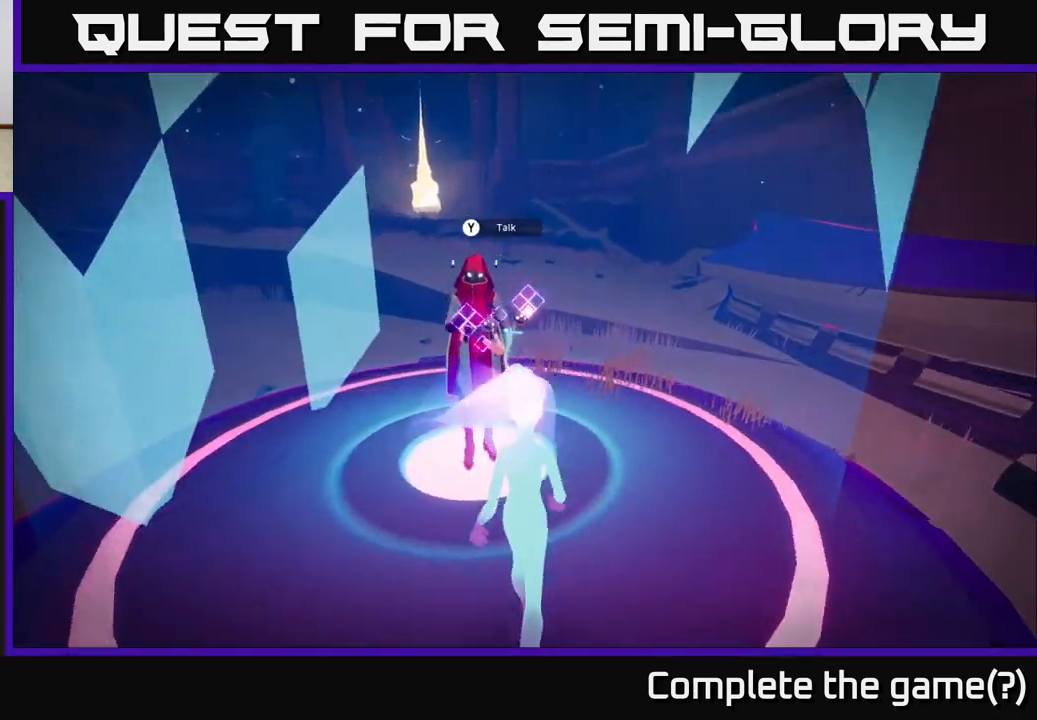
{"buttons": [], "left_stick": "center", "right_stick": "right", "events": [[17, "left_stick", "center"], [83, "right_stick", "center"], [467, "right_stick", "right"]]}
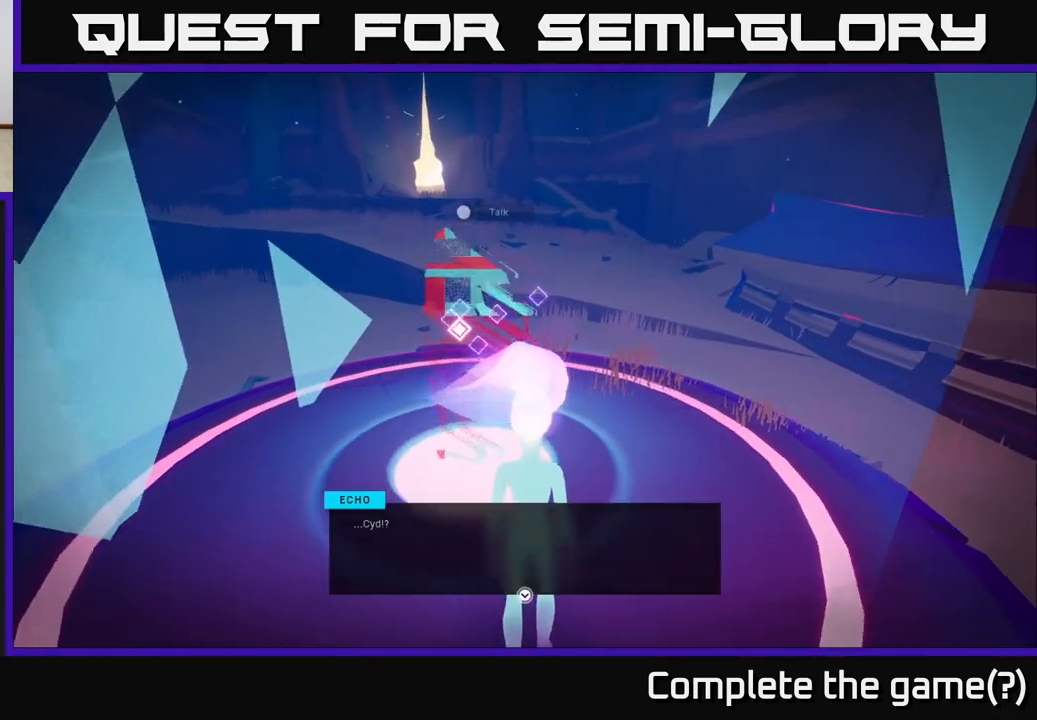
{"buttons": [], "left_stick": "center", "right_stick": "center", "events": [[467, "right_stick", "center"]]}
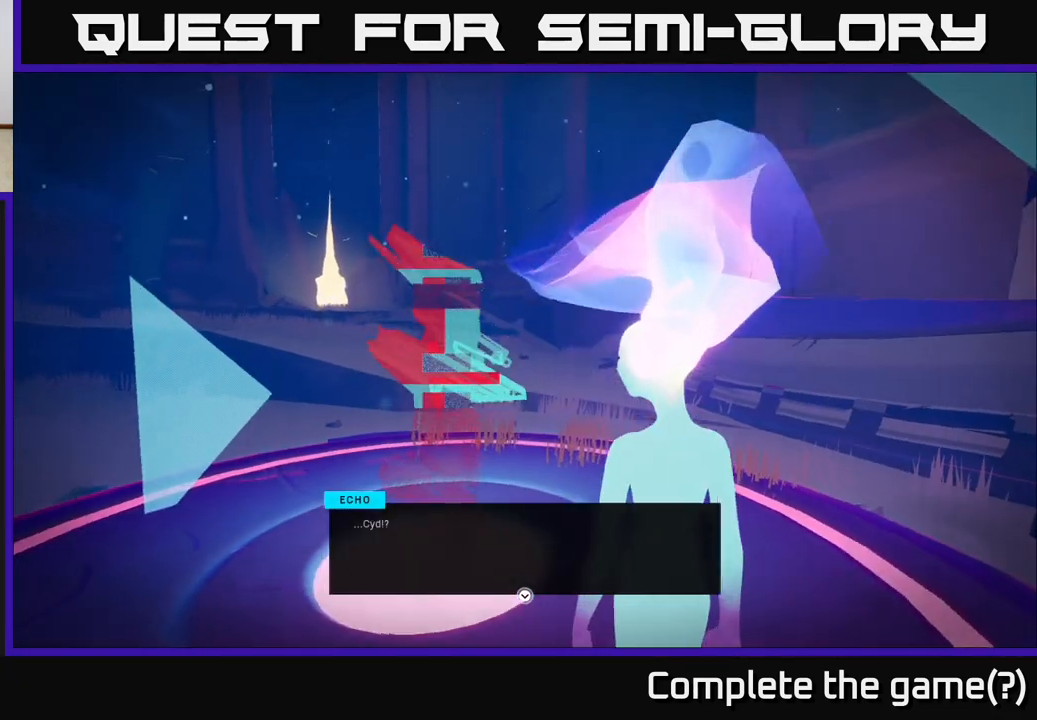
{"buttons": [], "left_stick": "center", "right_stick": "center", "events": []}
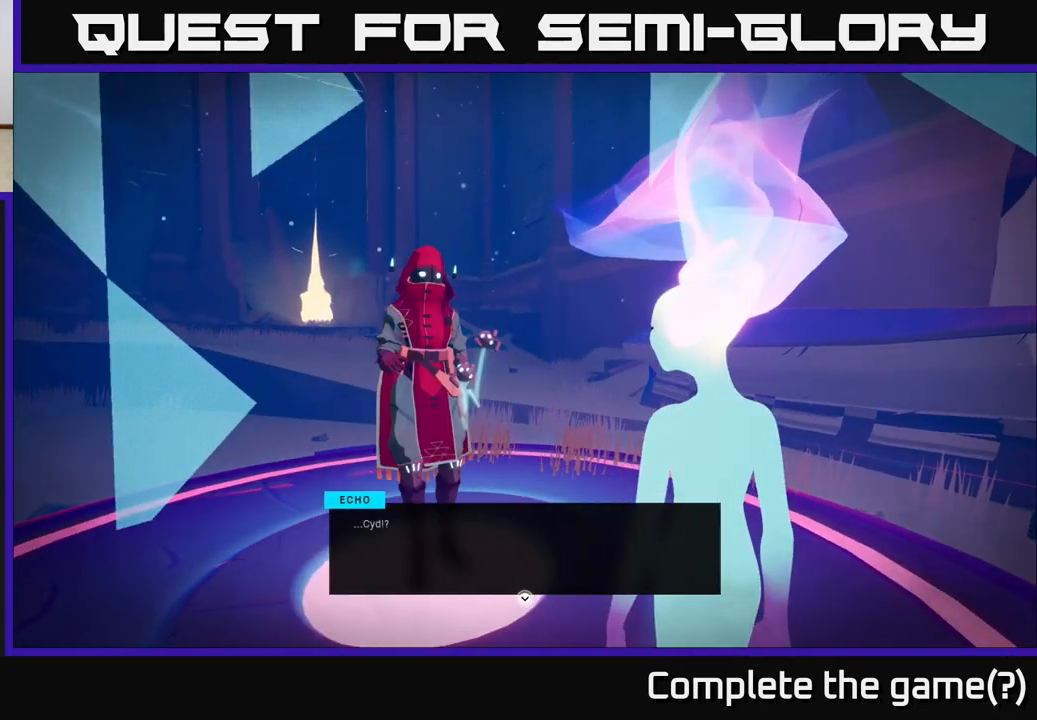
{"buttons": [], "left_stick": "center", "right_stick": "center", "events": []}
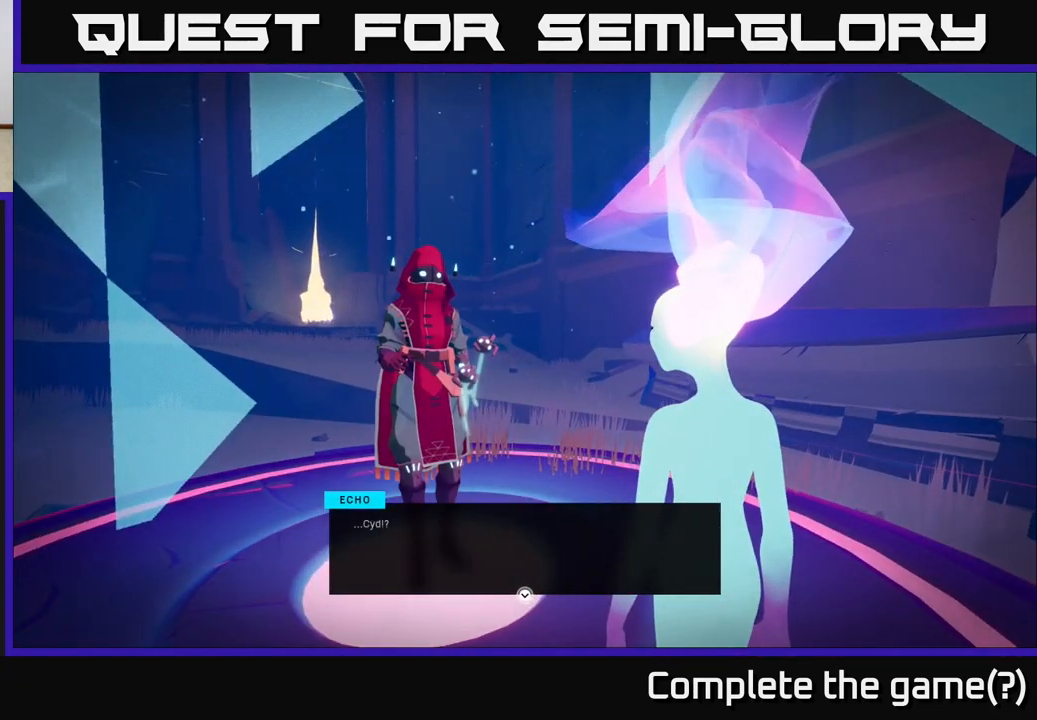
{"buttons": [], "left_stick": "center", "right_stick": "center", "events": []}
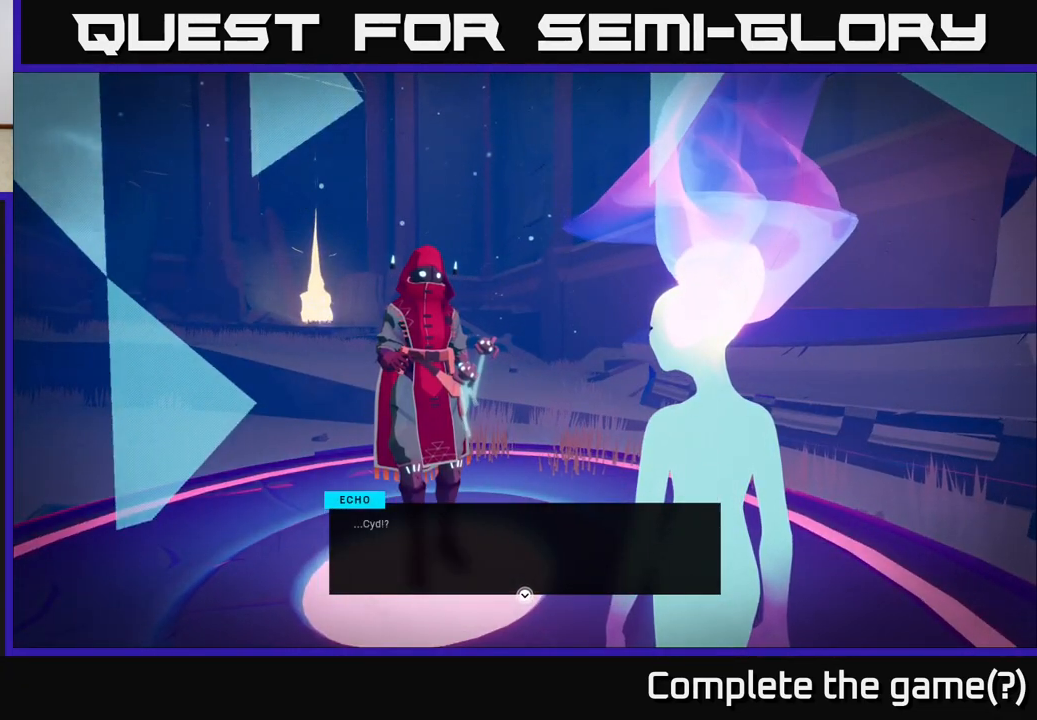
{"buttons": [], "left_stick": "center", "right_stick": "center", "events": []}
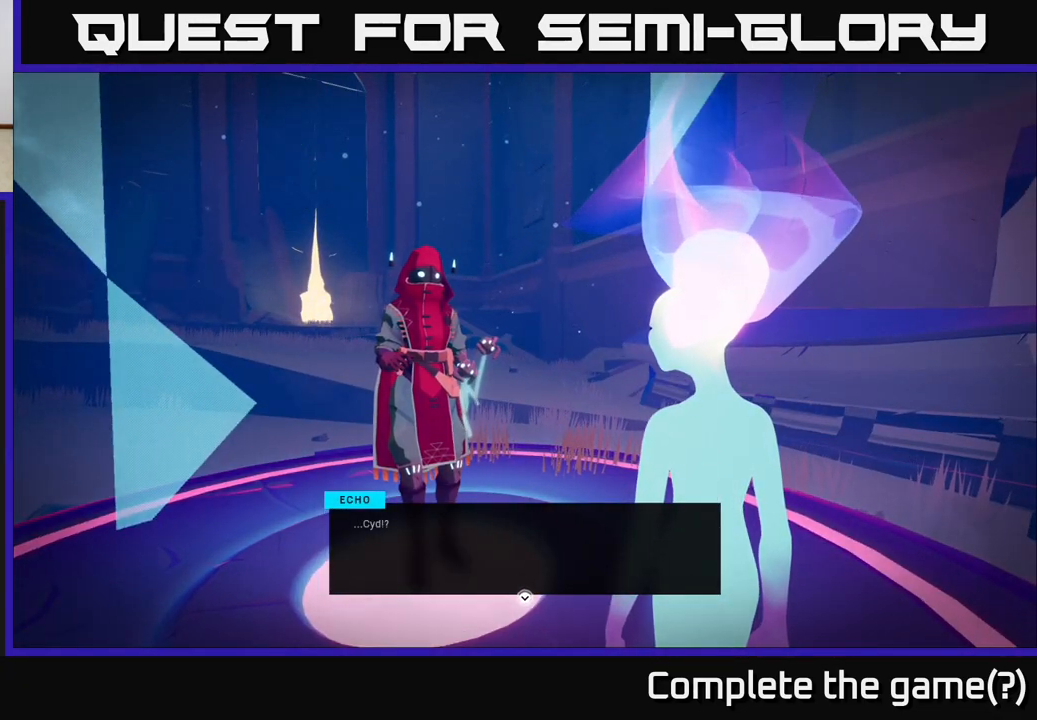
{"buttons": [], "left_stick": "center", "right_stick": "center", "events": []}
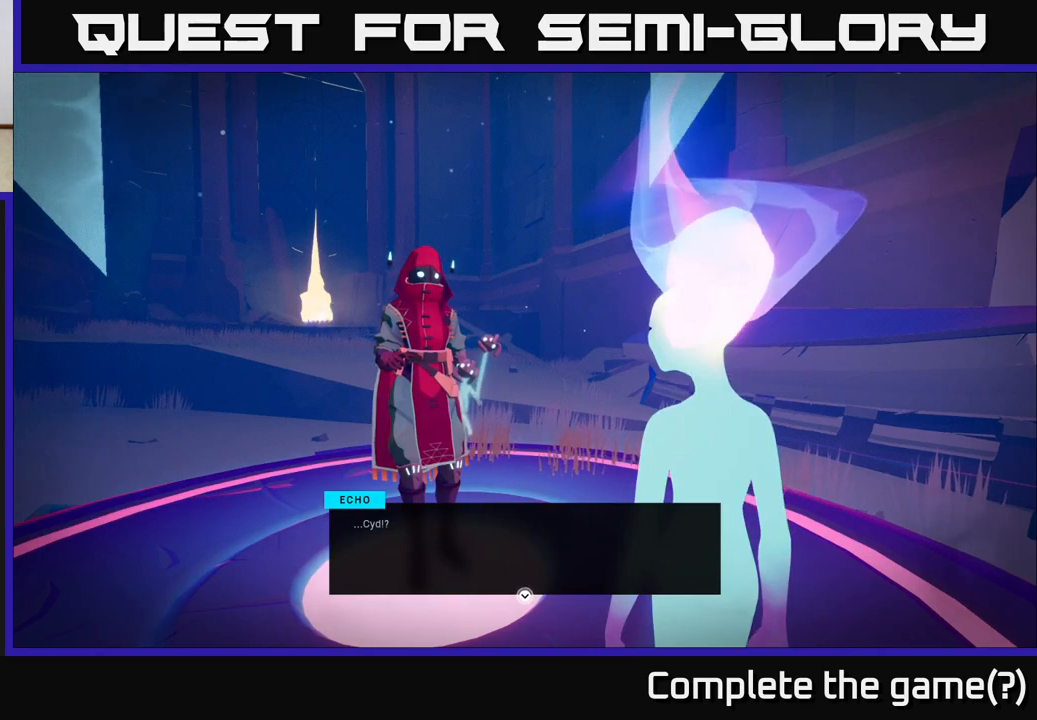
{"buttons": [], "left_stick": "center", "right_stick": "center", "events": []}
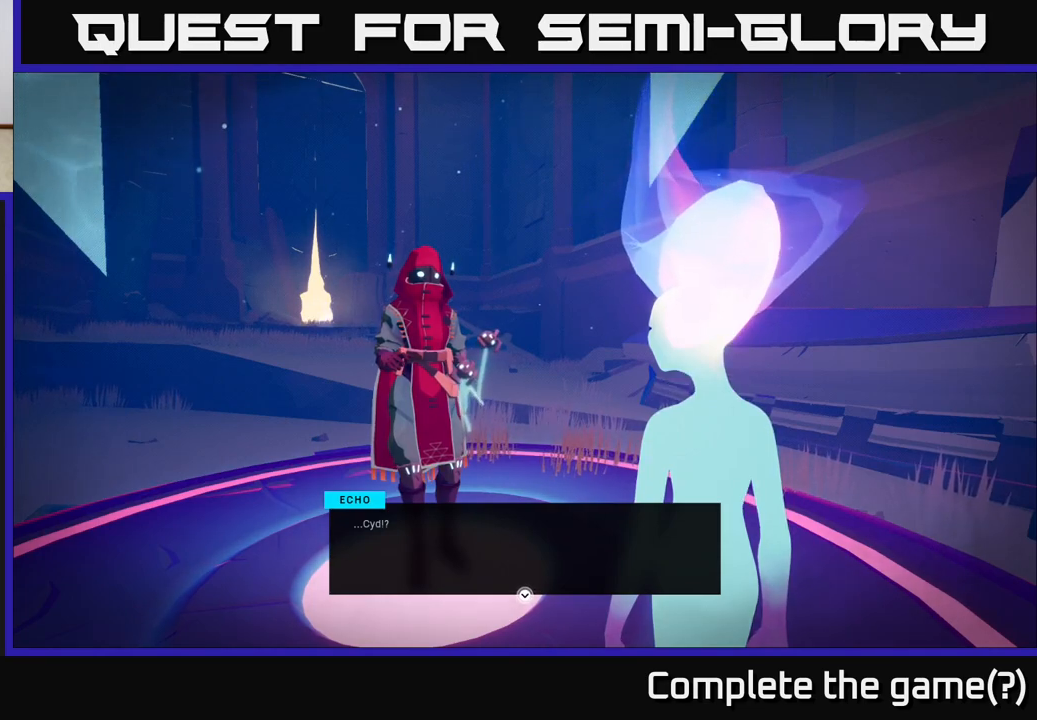
{"buttons": [], "left_stick": "center", "right_stick": "center", "events": [[317, "A", "down"], [483, "A", "up"]]}
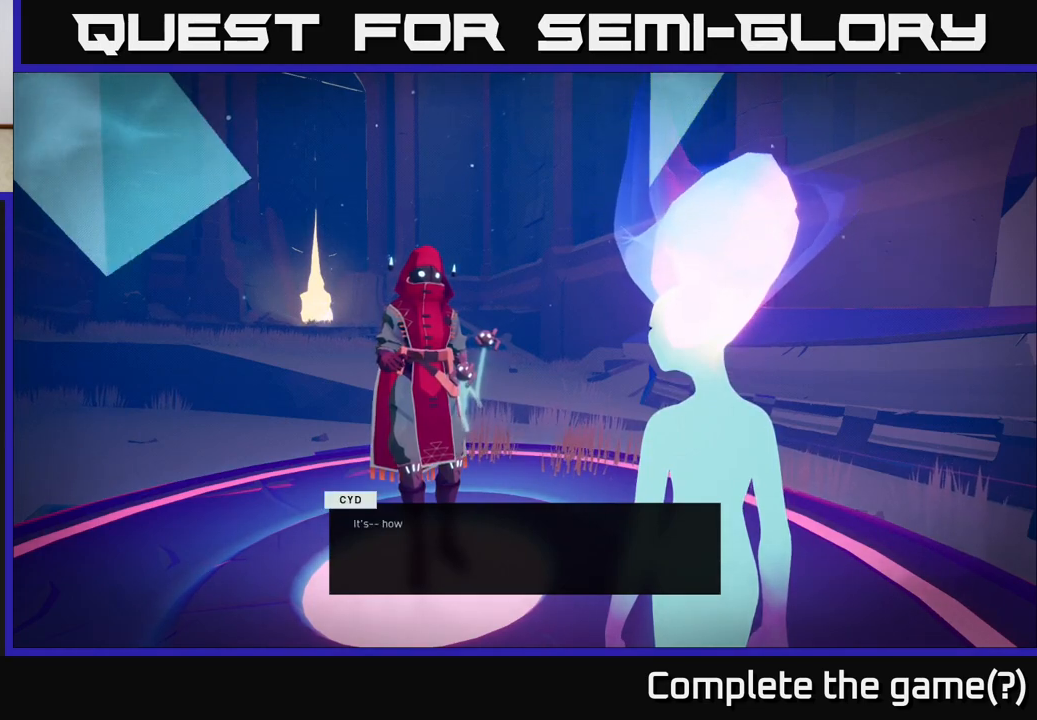
{"buttons": [], "left_stick": "center", "right_stick": "center", "events": []}
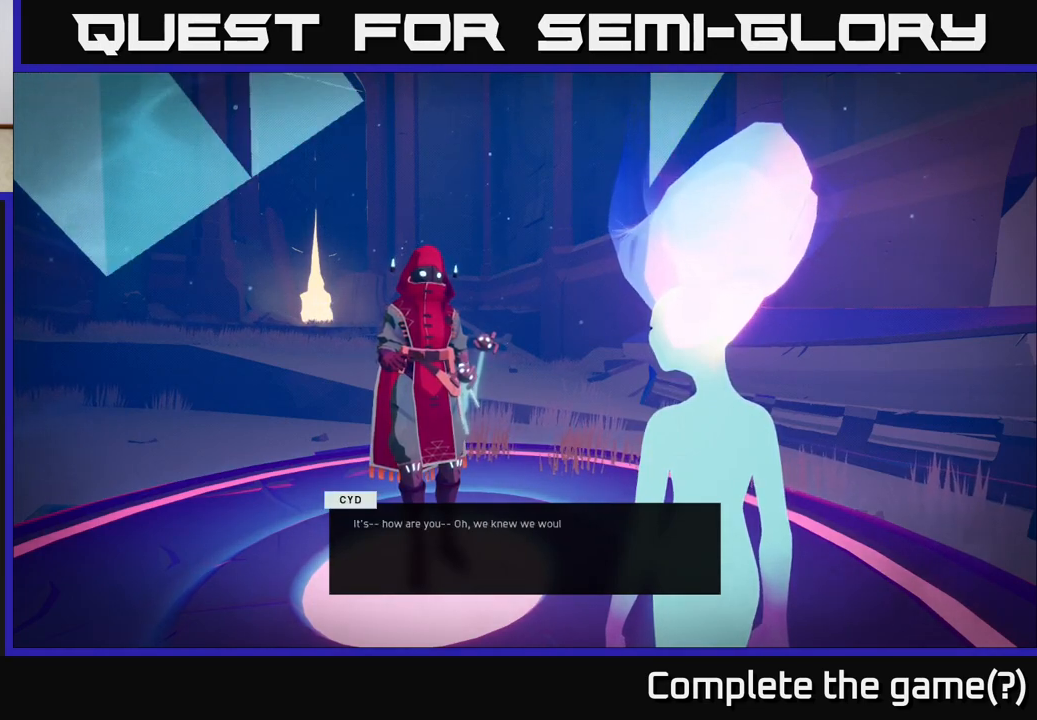
{"buttons": [], "left_stick": "center", "right_stick": "center", "events": []}
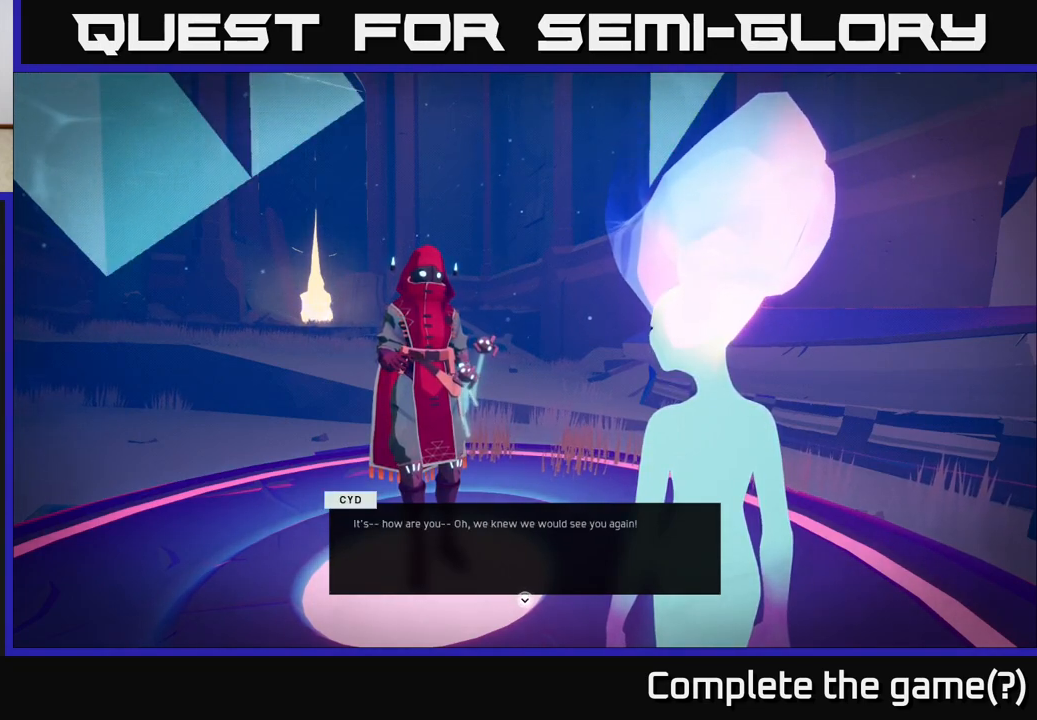
{"buttons": [], "left_stick": "center", "right_stick": "center", "events": []}
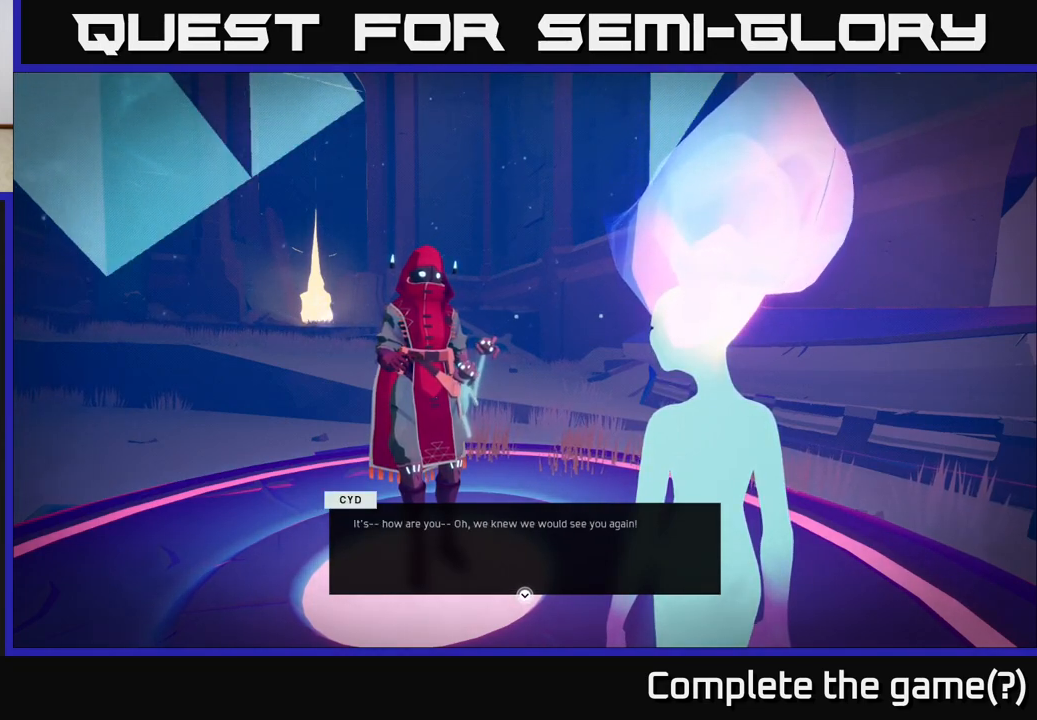
{"buttons": [], "left_stick": "center", "right_stick": "center", "events": []}
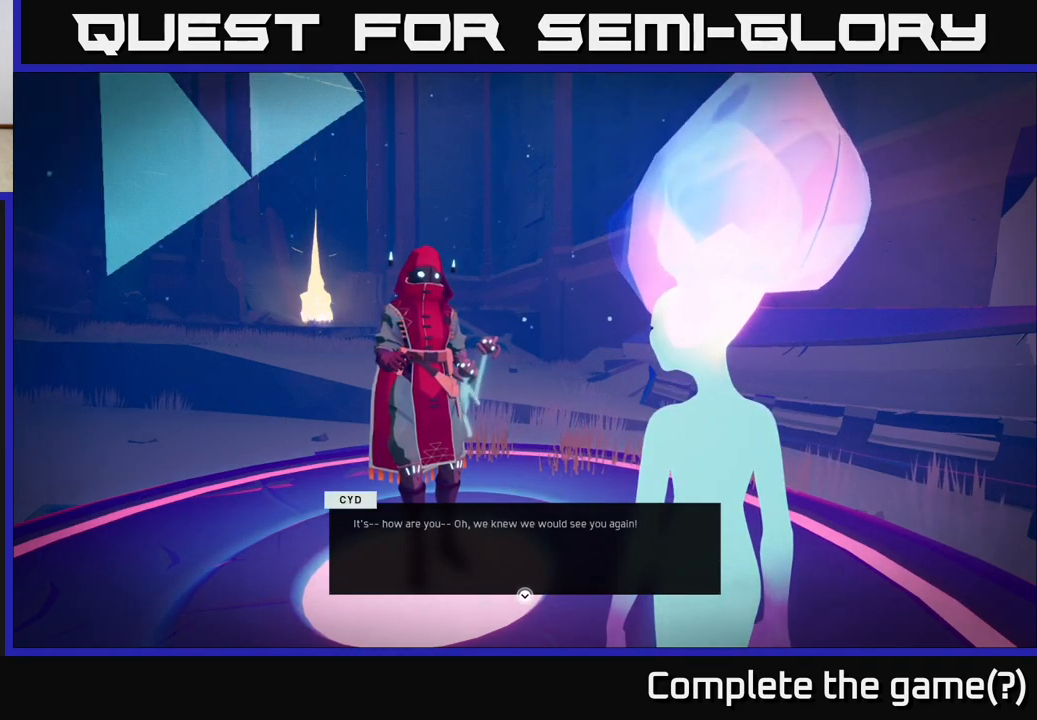
{"buttons": [], "left_stick": "center", "right_stick": "center", "events": []}
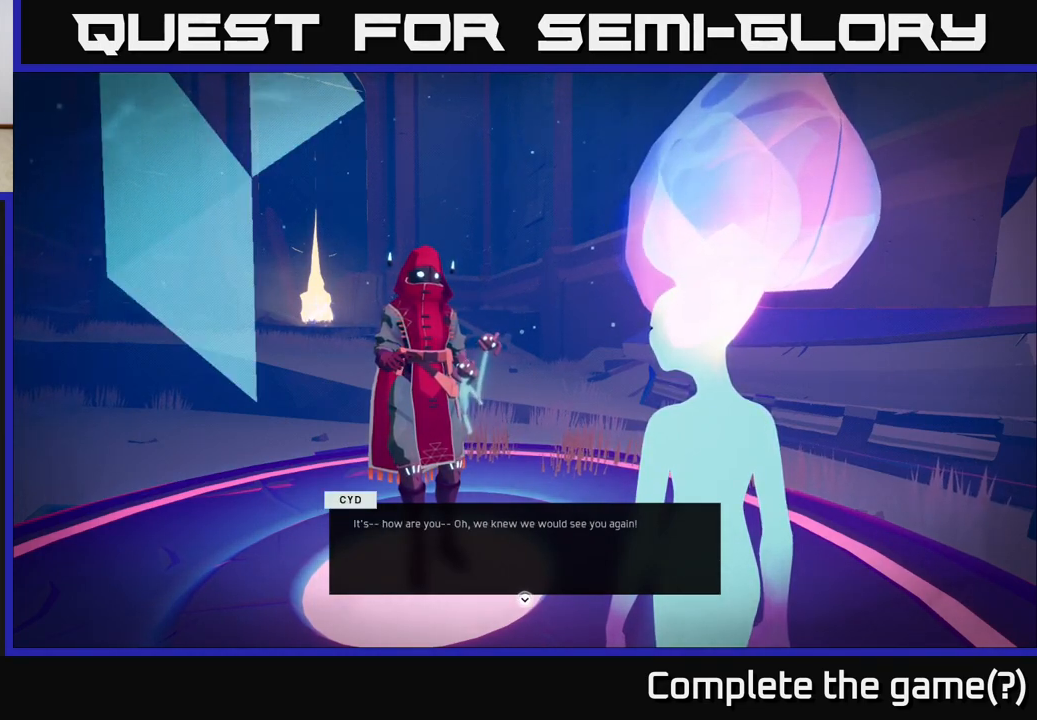
{"buttons": [], "left_stick": "center", "right_stick": "center", "events": []}
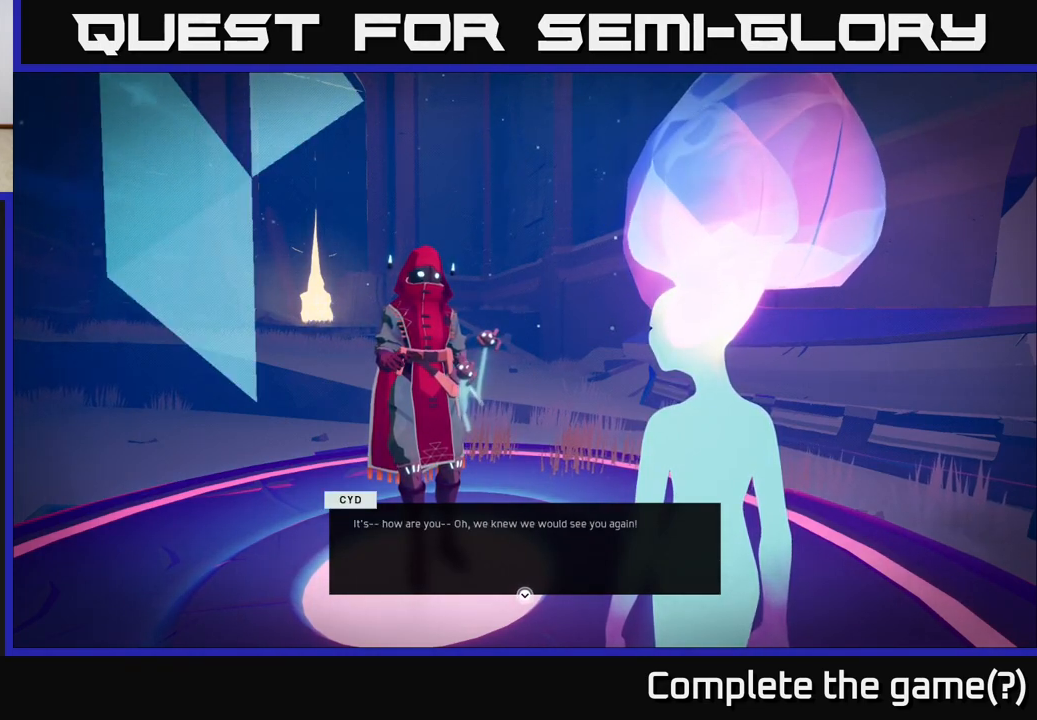
{"buttons": [], "left_stick": "center", "right_stick": "center", "events": []}
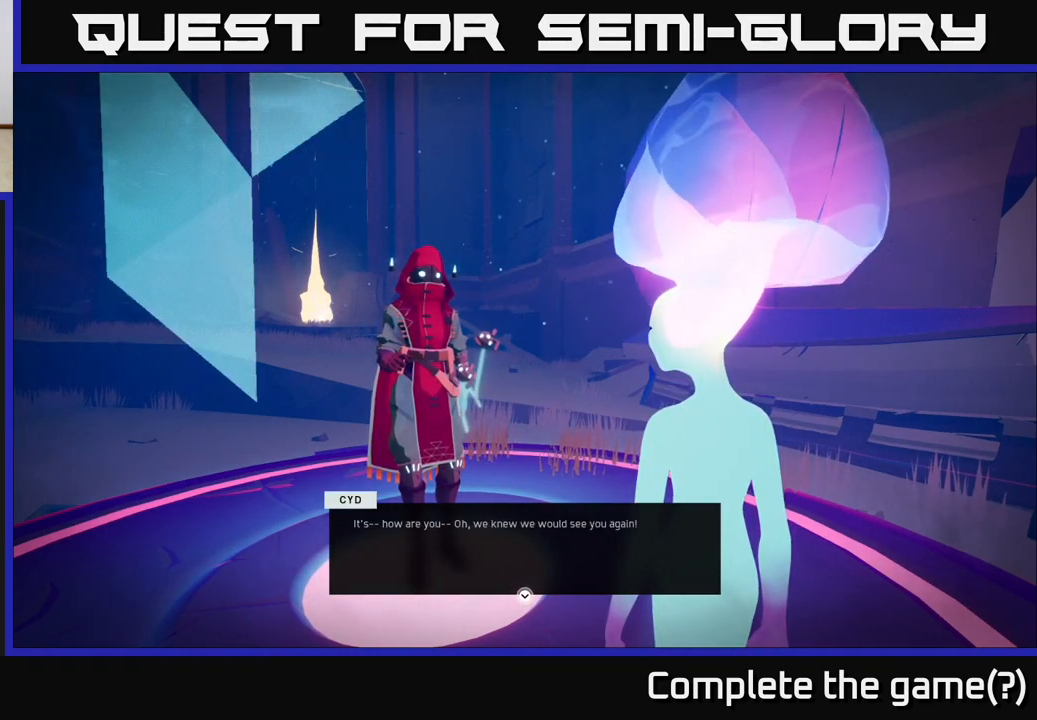
{"buttons": [], "left_stick": "center", "right_stick": "center", "events": []}
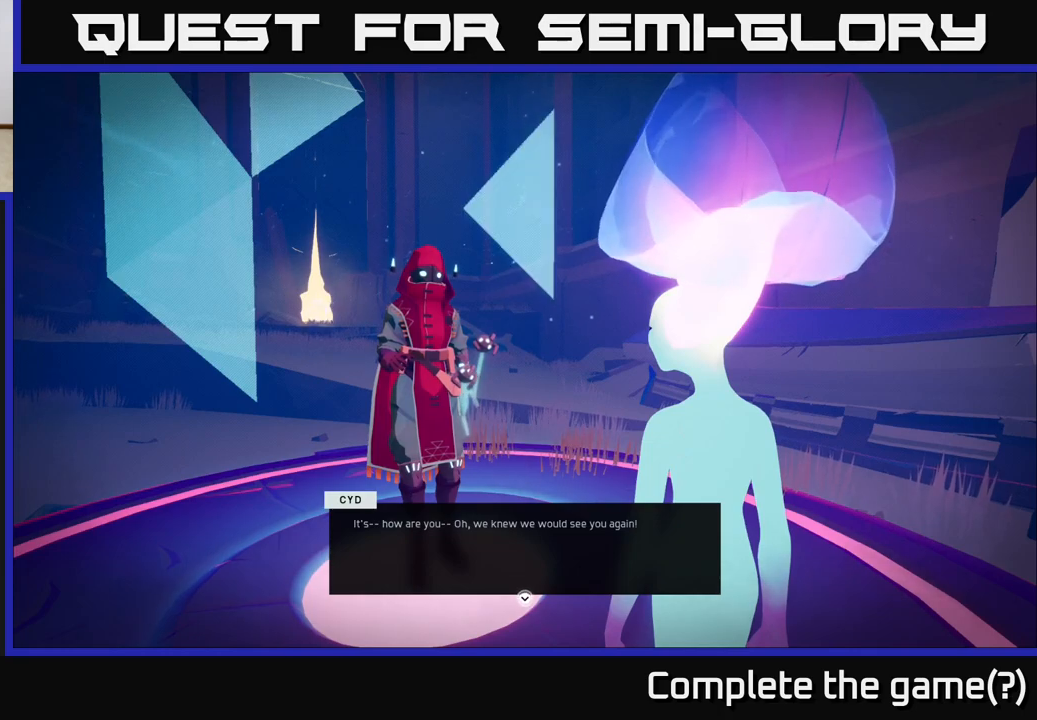
{"buttons": [], "left_stick": "center", "right_stick": "center", "events": []}
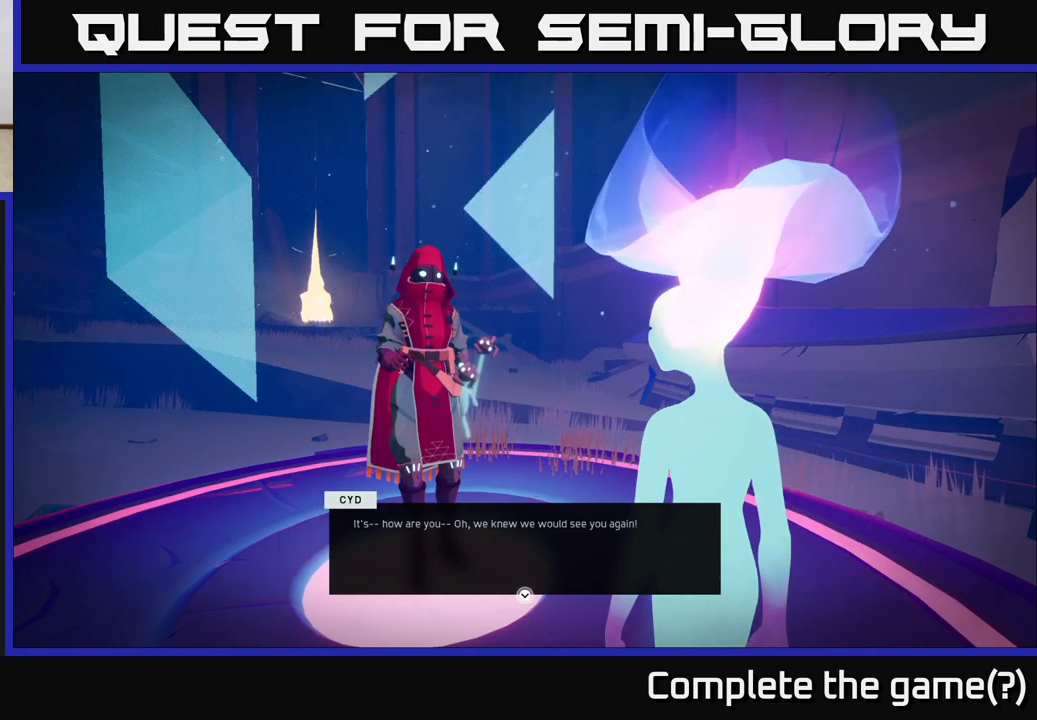
{"buttons": [], "left_stick": "center", "right_stick": "down", "events": [[500, "right_stick", "down"]]}
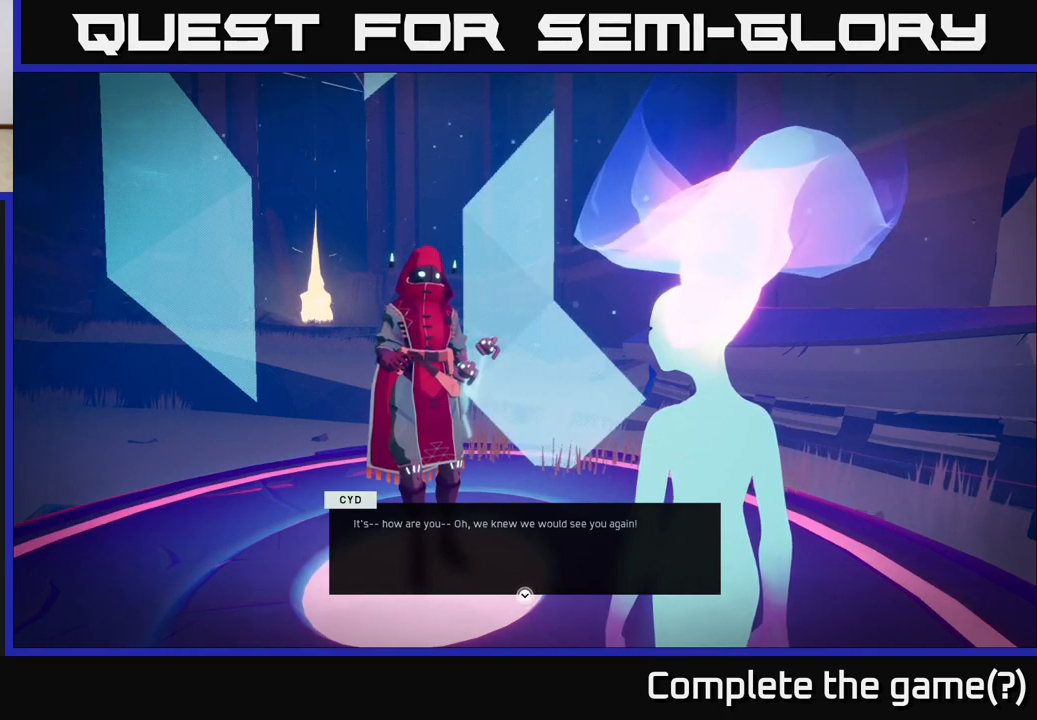
{"buttons": [], "left_stick": "center", "right_stick": "center", "events": [[217, "right_stick", "center"]]}
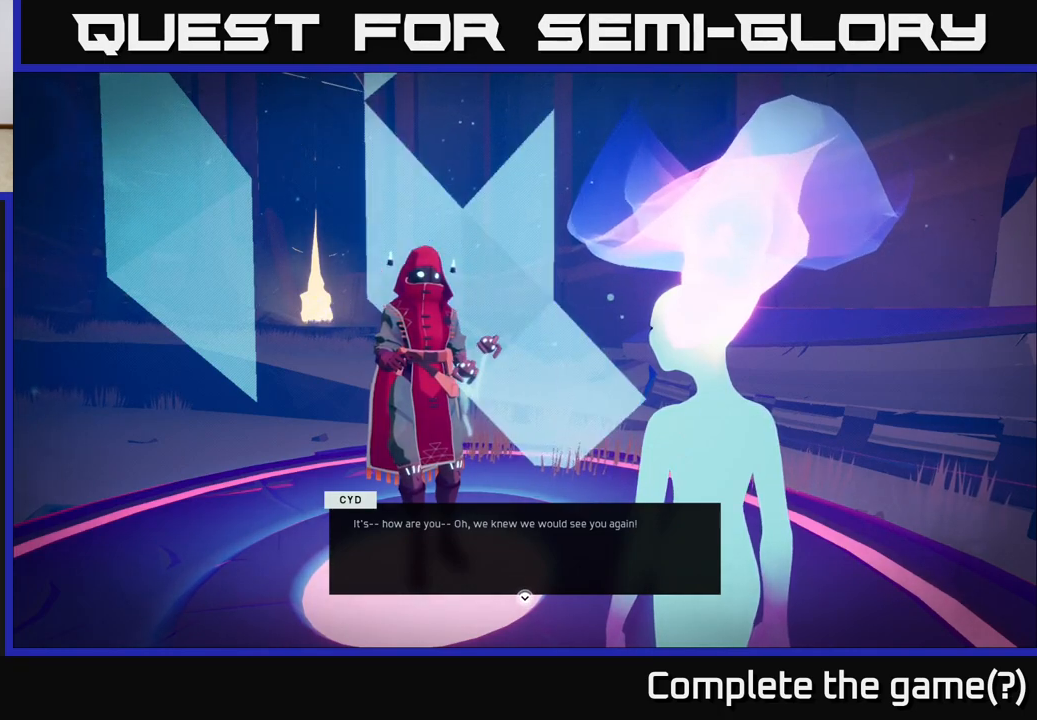
{"buttons": [], "left_stick": "center", "right_stick": "center", "events": []}
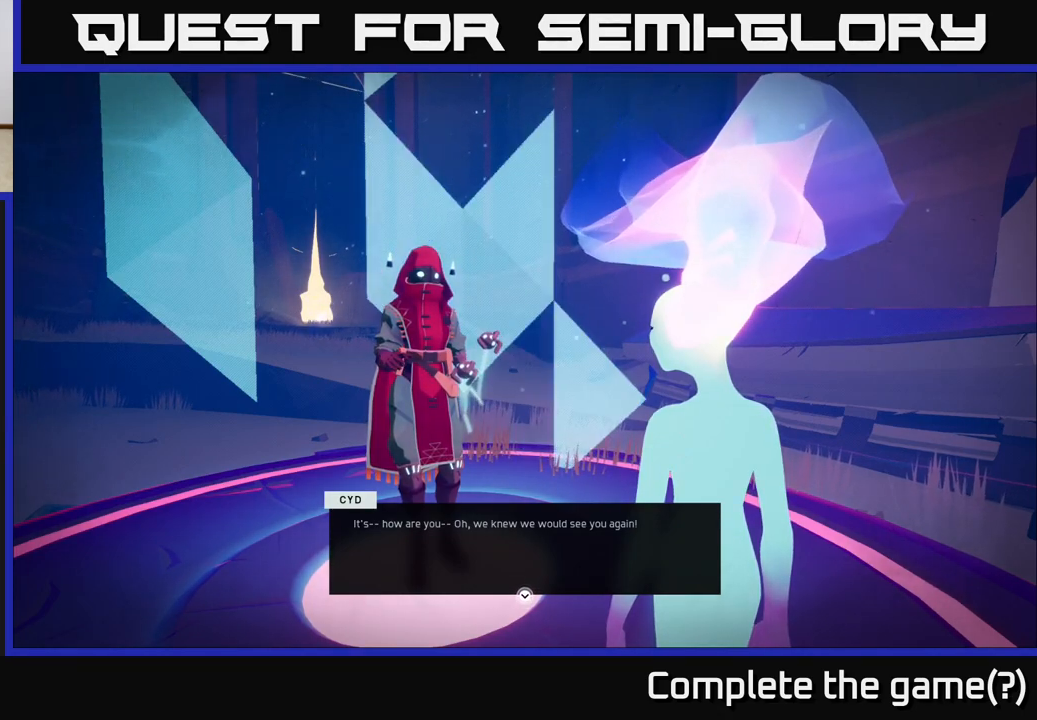
{"buttons": [], "left_stick": "center", "right_stick": "center", "events": []}